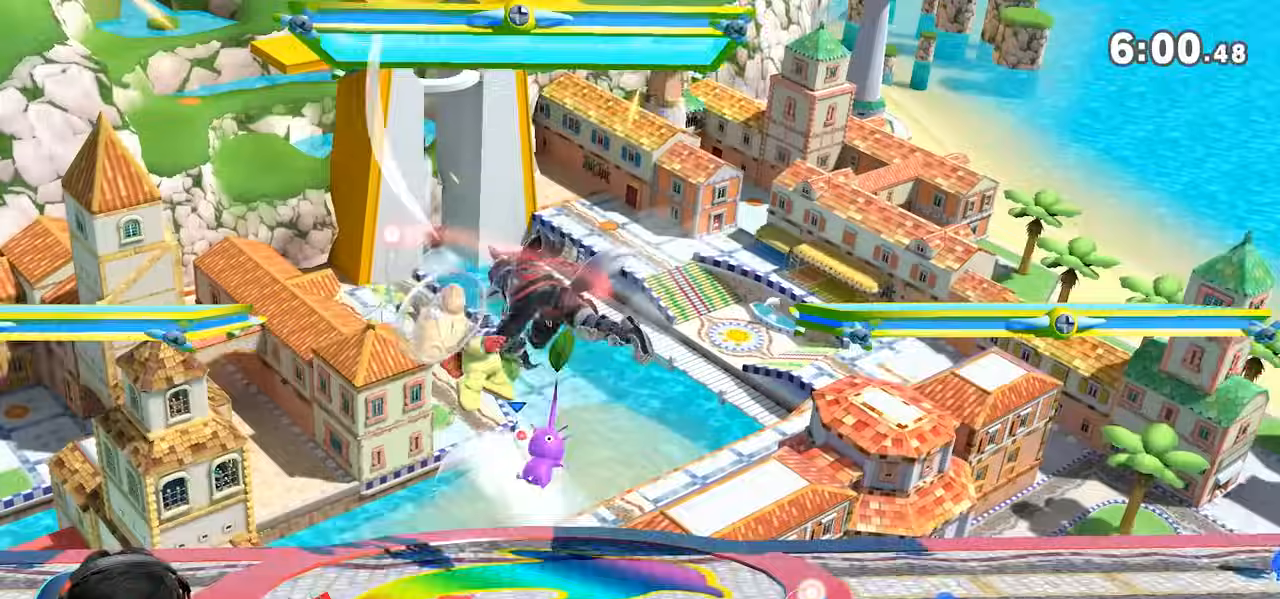
Gameplay with a controller (Nintendo layout); each line is a JSON object with the inputs held at the frame after it. "events" lists button and stick changes between this image and that frame as [ms after this image, input, new state], when the widget could be followed in between. Not read: L3 R3.
{"buttons": ["A"], "left_stick": "left", "right_stick": "center", "events": [[117, "left_stick", "center"], [150, "right_stick", "up"], [217, "left_stick", "left"], [283, "right_stick", "center"], [400, "A", "down"]]}
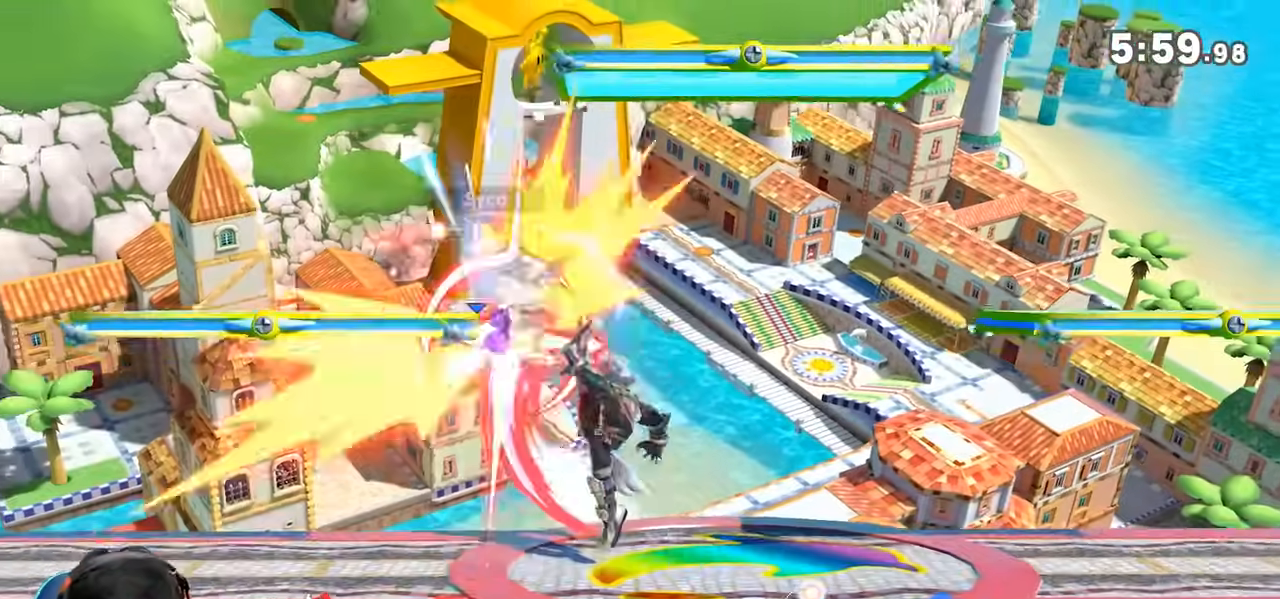
{"buttons": [], "left_stick": "center", "right_stick": "center", "events": [[217, "A", "up"], [317, "left_stick", "center"], [350, "A", "down"], [350, "B", "down"], [400, "B", "up"], [483, "A", "up"]]}
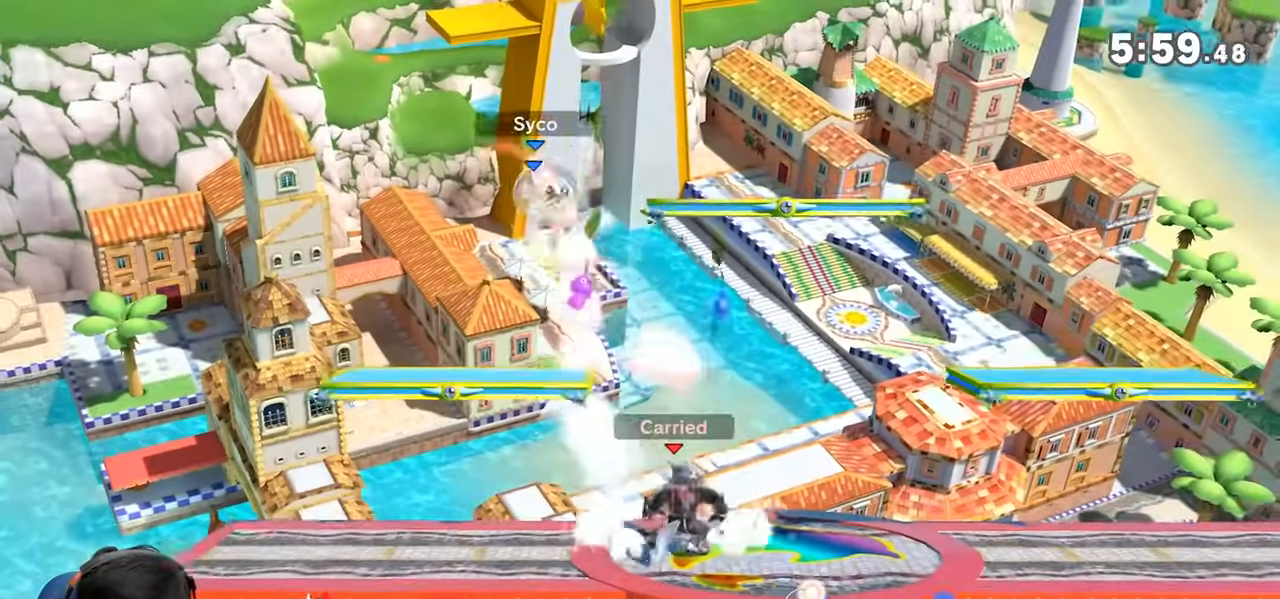
{"buttons": [], "left_stick": "left", "right_stick": "up", "events": [[100, "A", "down"], [133, "left_stick", "down-left"], [233, "A", "up"], [250, "left_stick", "left"], [300, "A", "down"], [350, "A", "up"], [367, "right_stick", "up"], [400, "A", "down"], [450, "A", "up"]]}
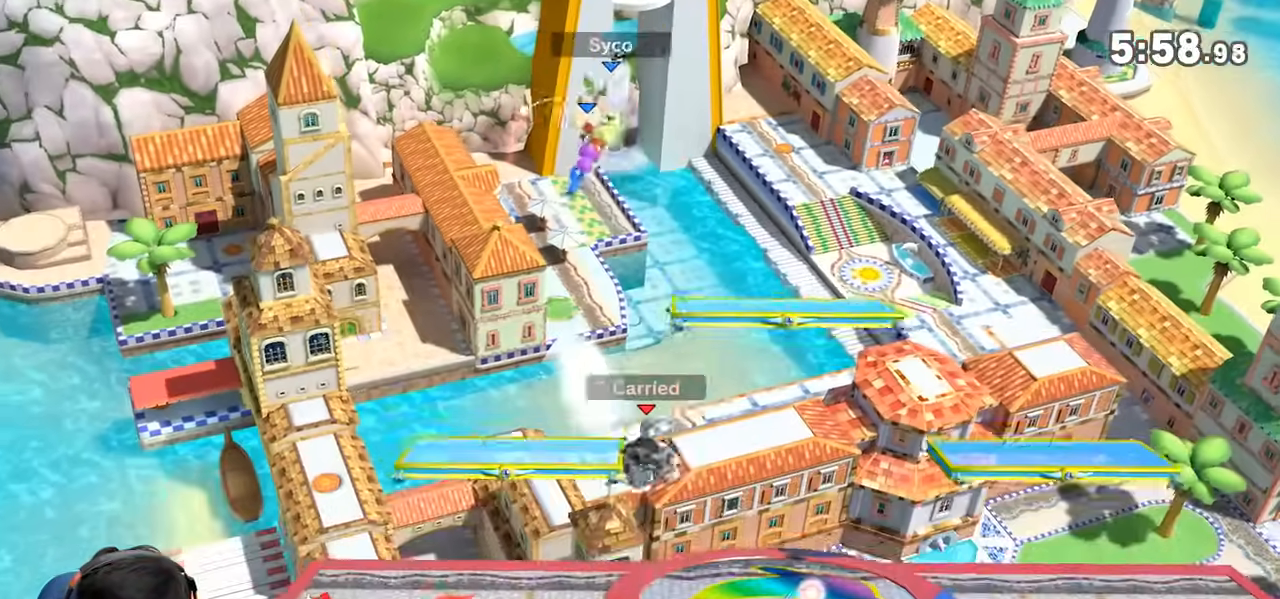
{"buttons": ["A", "Y"], "left_stick": "right", "right_stick": "center", "events": [[33, "left_stick", "down"], [67, "right_stick", "center"], [117, "left_stick", "center"], [183, "left_stick", "right"], [317, "Y", "down"], [350, "left_stick", "down"], [400, "A", "down"], [467, "left_stick", "right"]]}
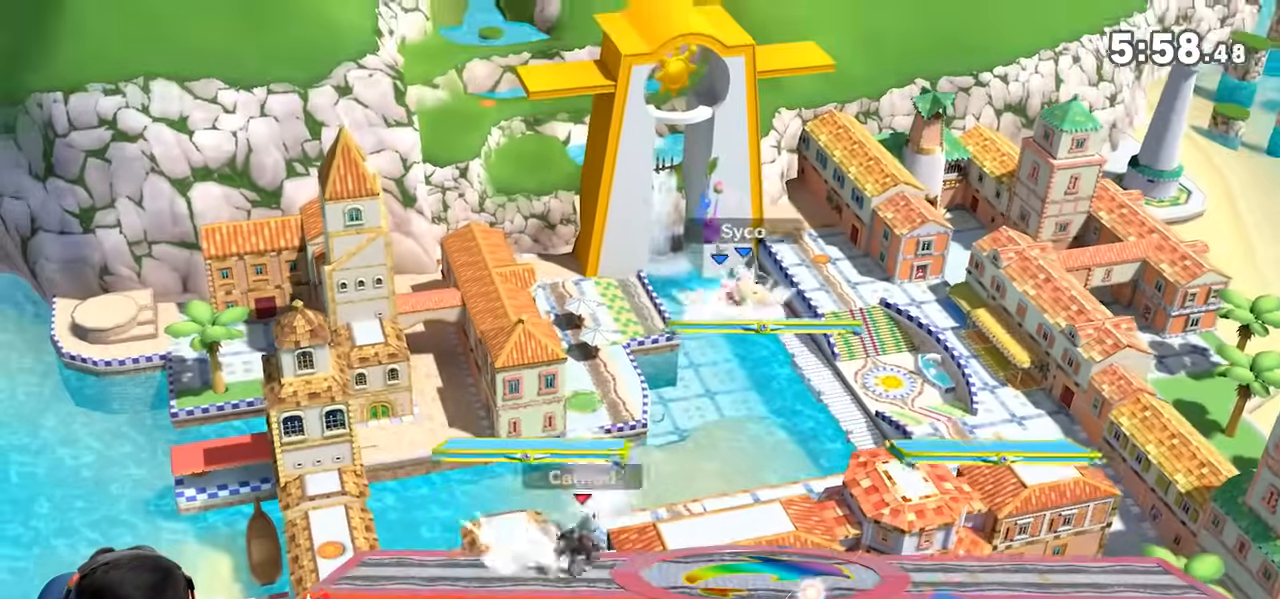
{"buttons": ["R1"], "left_stick": "center", "right_stick": "center", "events": [[50, "A", "up"], [50, "left_stick", "center"], [83, "Y", "up"], [100, "A", "down"], [117, "left_stick", "down"], [183, "A", "up"], [300, "left_stick", "right"], [400, "left_stick", "down"], [467, "R1", "down"], [500, "left_stick", "center"]]}
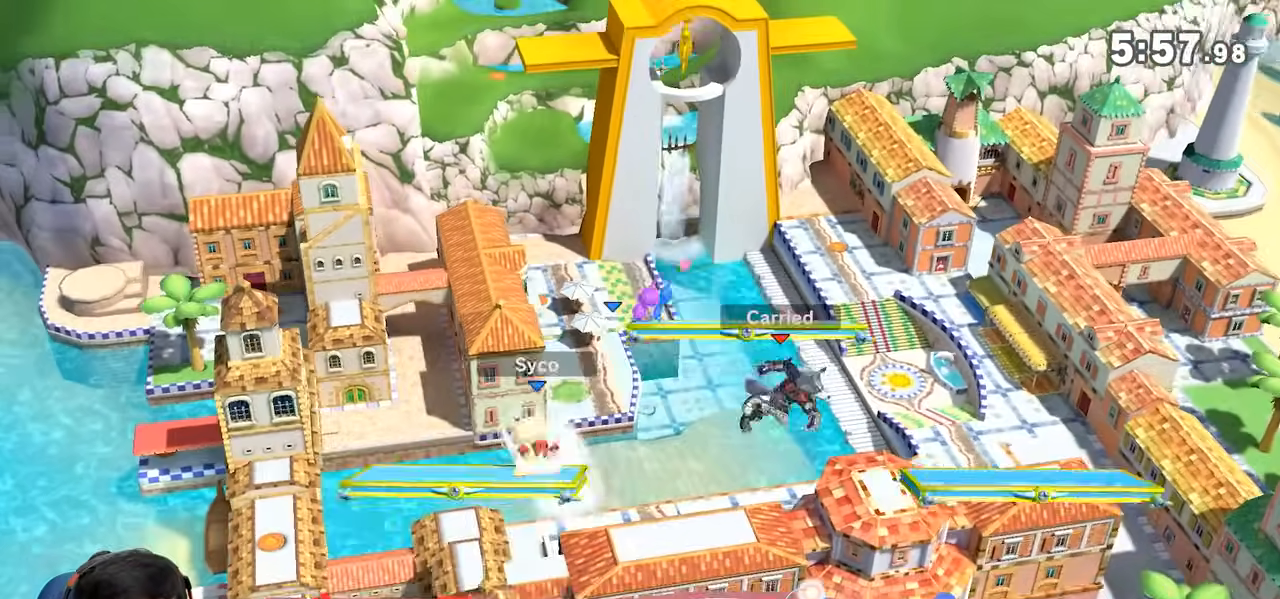
{"buttons": [], "left_stick": "left", "right_stick": "center", "events": [[33, "R1", "up"], [67, "left_stick", "left"], [150, "Y", "down"], [400, "A", "down"], [433, "Y", "up"], [450, "A", "up"]]}
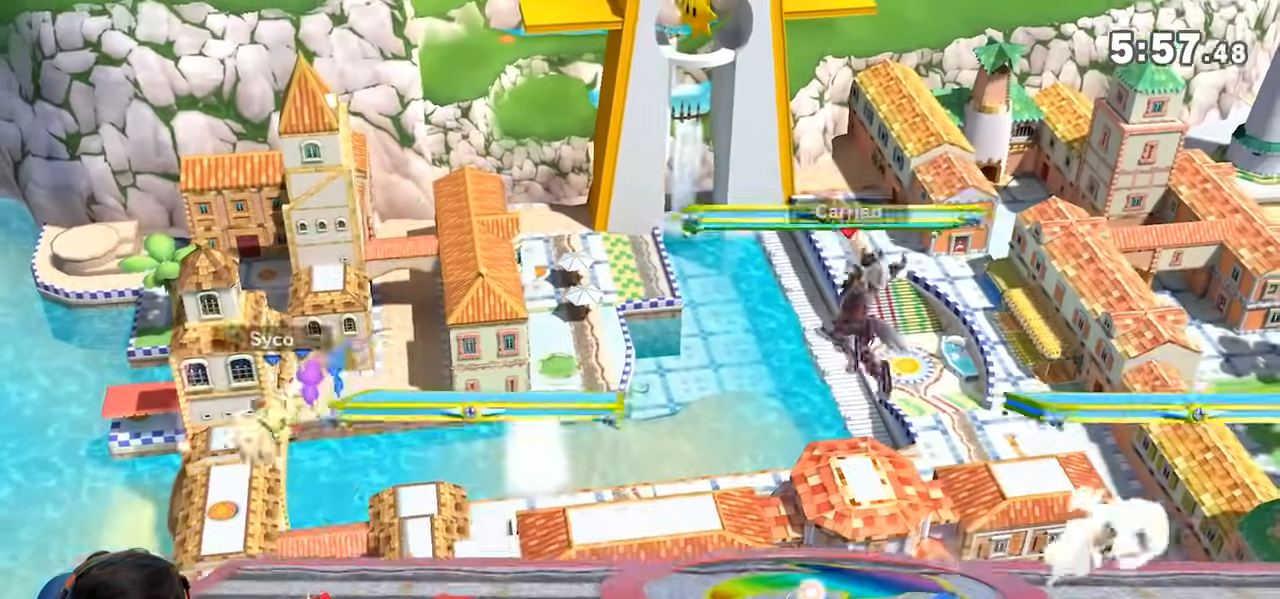
{"buttons": ["A"], "left_stick": "center", "right_stick": "center", "events": [[83, "left_stick", "down-left"], [217, "left_stick", "center"], [250, "Y", "down"], [467, "A", "down"], [467, "Y", "up"]]}
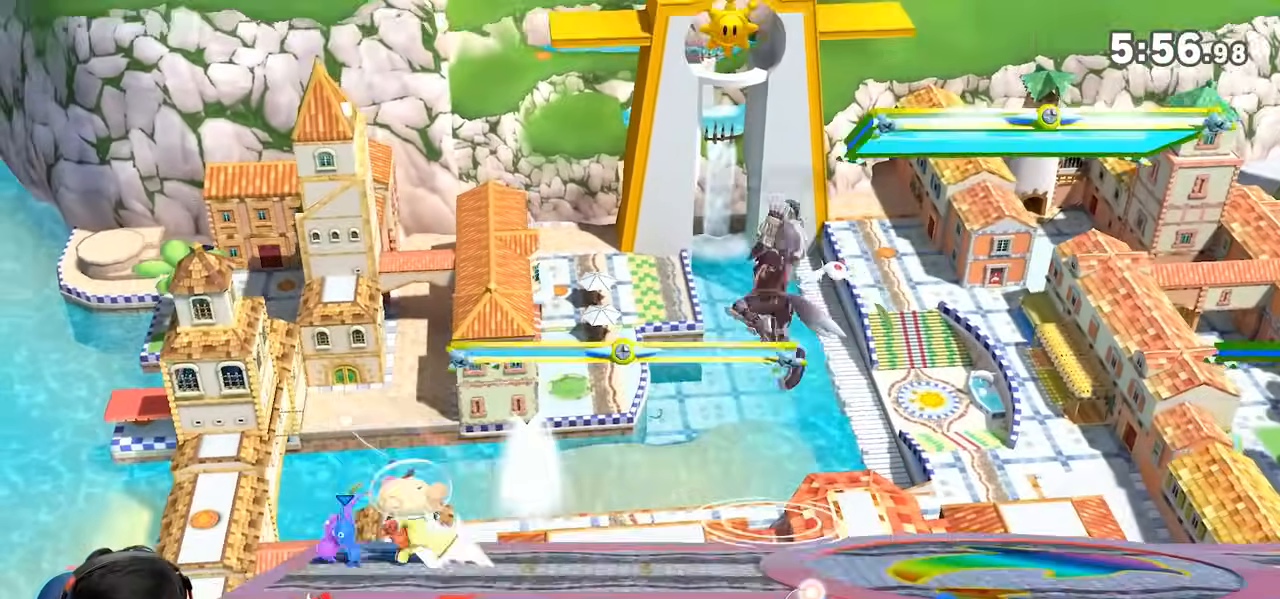
{"buttons": ["A"], "left_stick": "down-left", "right_stick": "left", "events": [[33, "A", "up"], [67, "left_stick", "right"], [250, "A", "down"], [267, "left_stick", "down"], [283, "right_stick", "left"], [367, "A", "up"], [400, "left_stick", "down-left"], [500, "A", "down"]]}